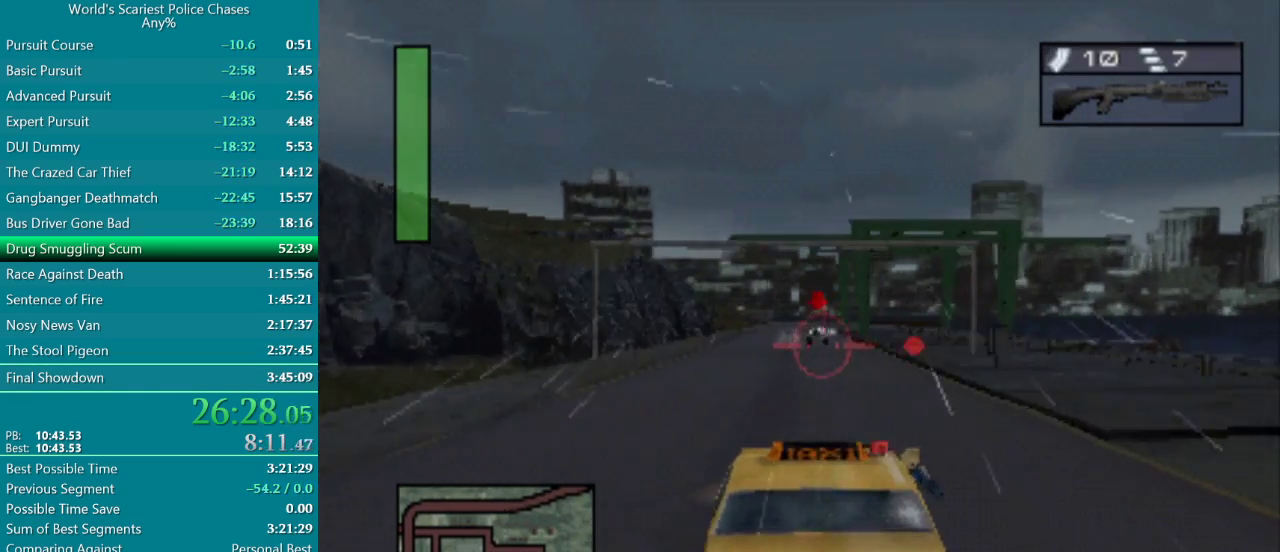
Gameplay with a controller (PlayStation layout); each line is a JSON object with the inputs held at the frame after it. "events" lists button and stick changes between this image and that frame as [ms after this image, input, new state], when the widget could be followed in between. Not read: L3 R2 R3 left_stick right_stick.
{"buttons": ["CROSS"], "events": []}
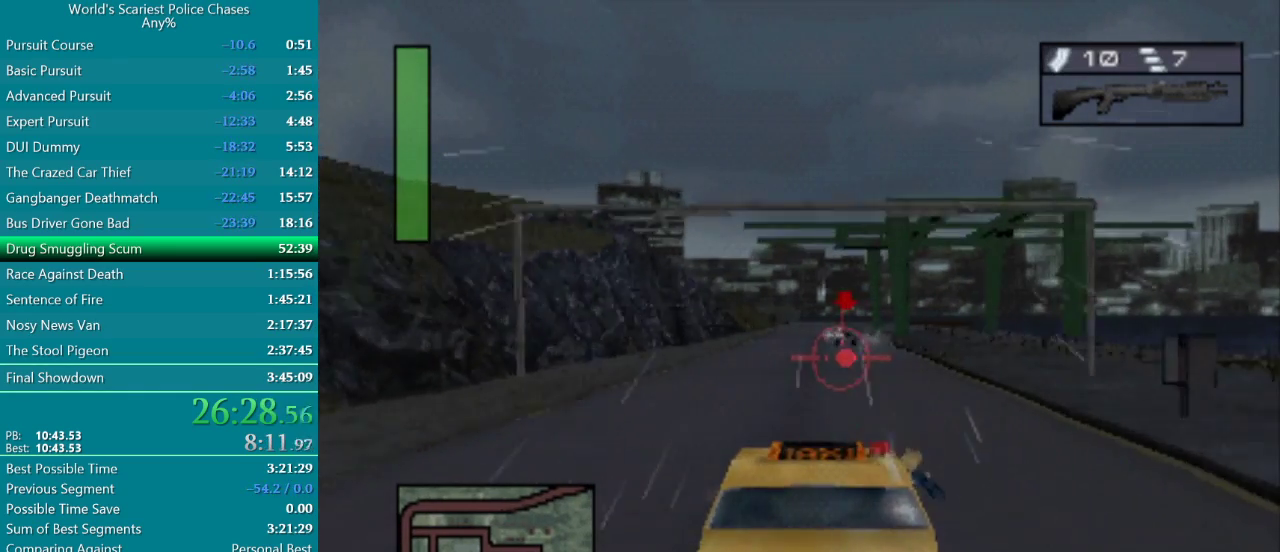
{"buttons": ["CROSS"], "events": []}
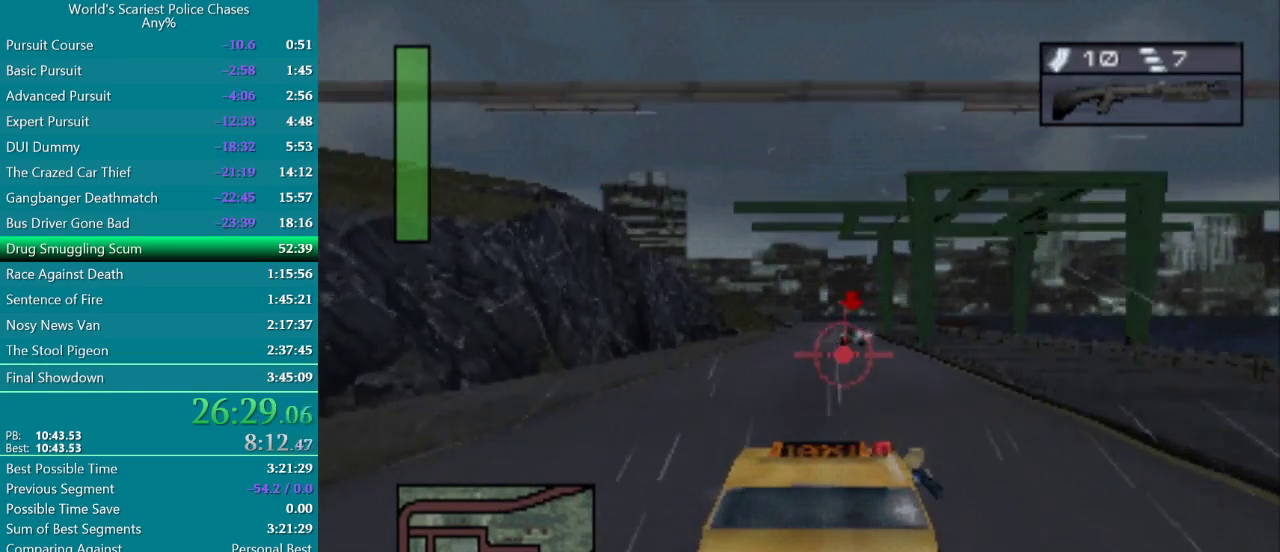
{"buttons": ["CROSS"], "events": [[417, "DPAD_UP", "down"], [500, "DPAD_UP", "up"]]}
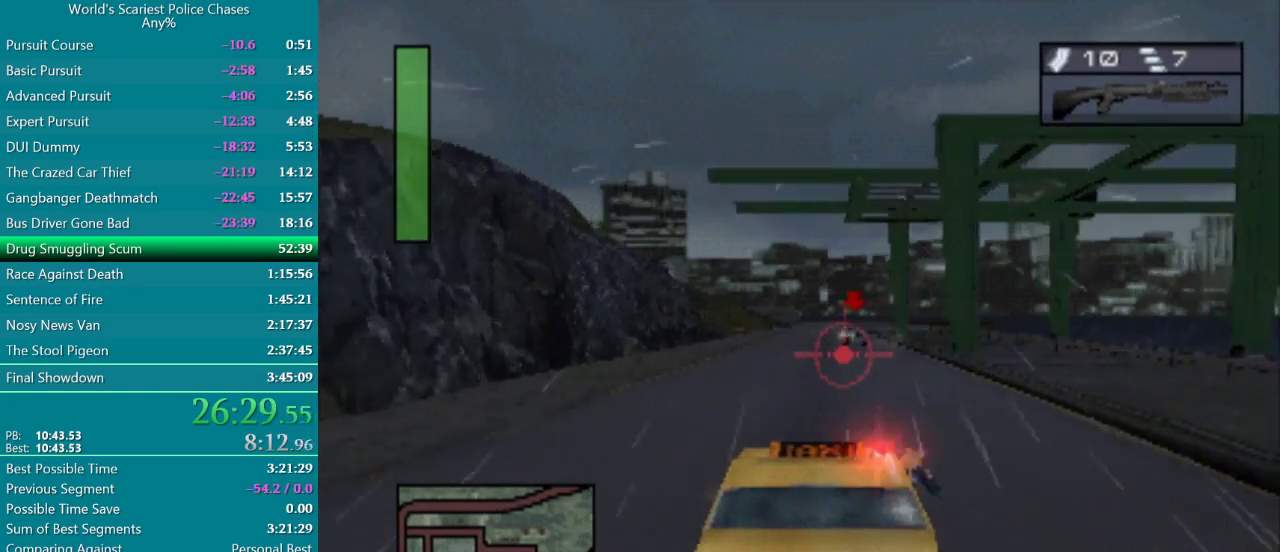
{"buttons": ["CROSS"], "events": []}
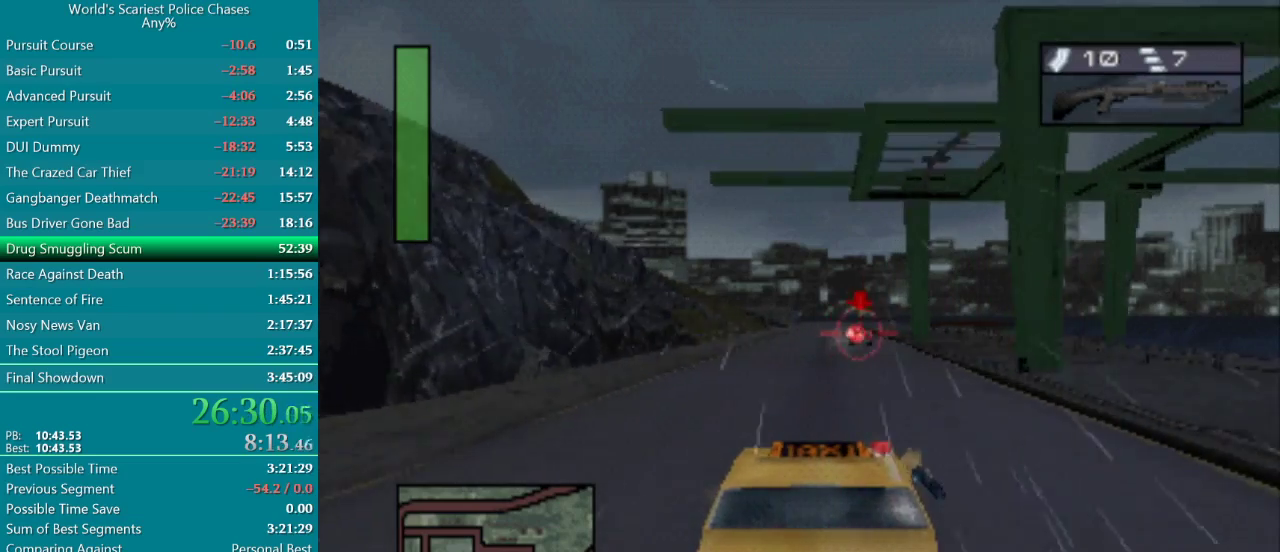
{"buttons": ["CROSS"], "events": []}
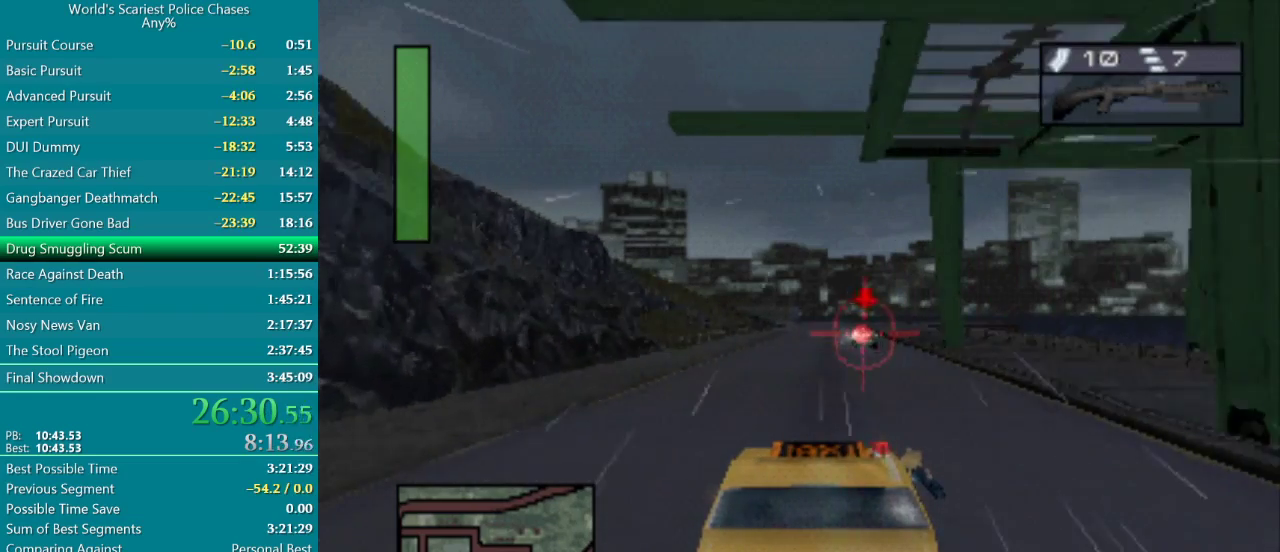
{"buttons": ["CROSS"], "events": []}
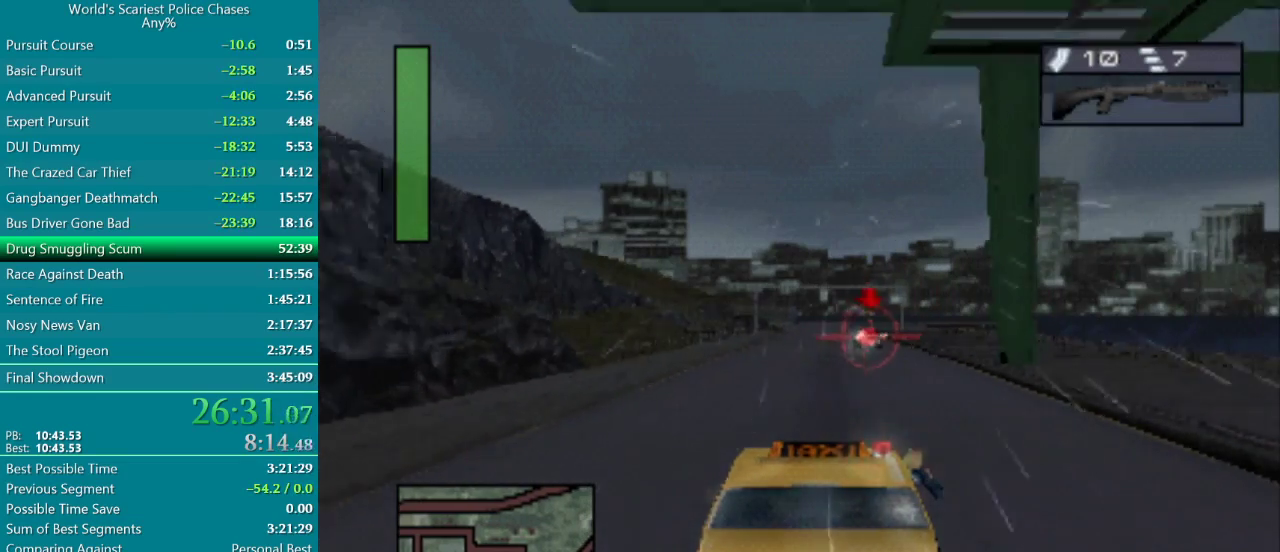
{"buttons": ["CROSS"], "events": []}
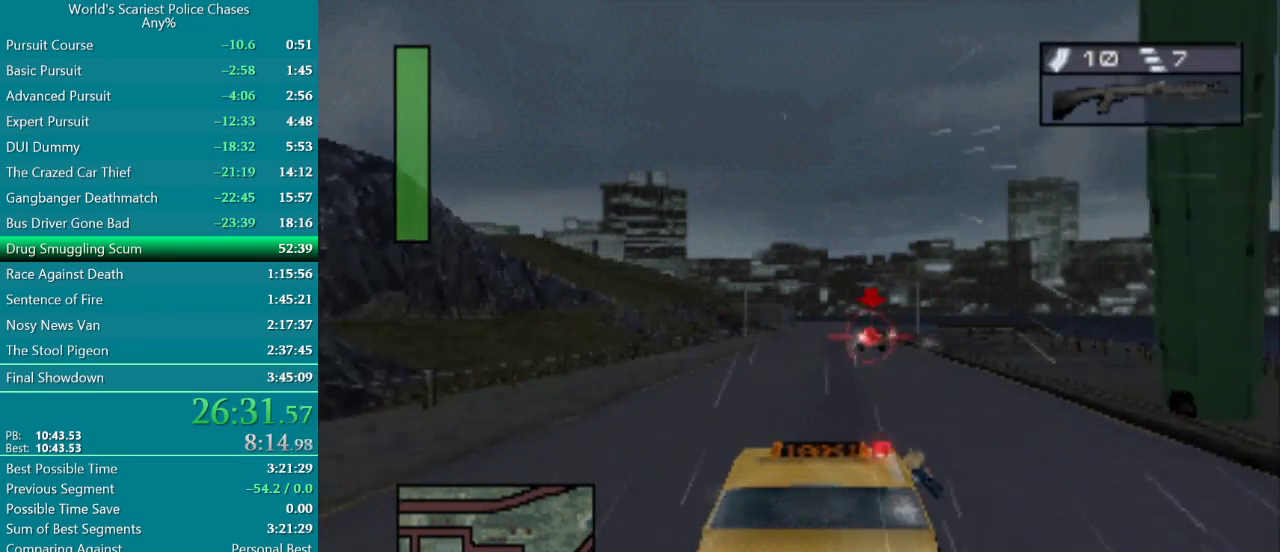
{"buttons": ["CROSS"], "events": []}
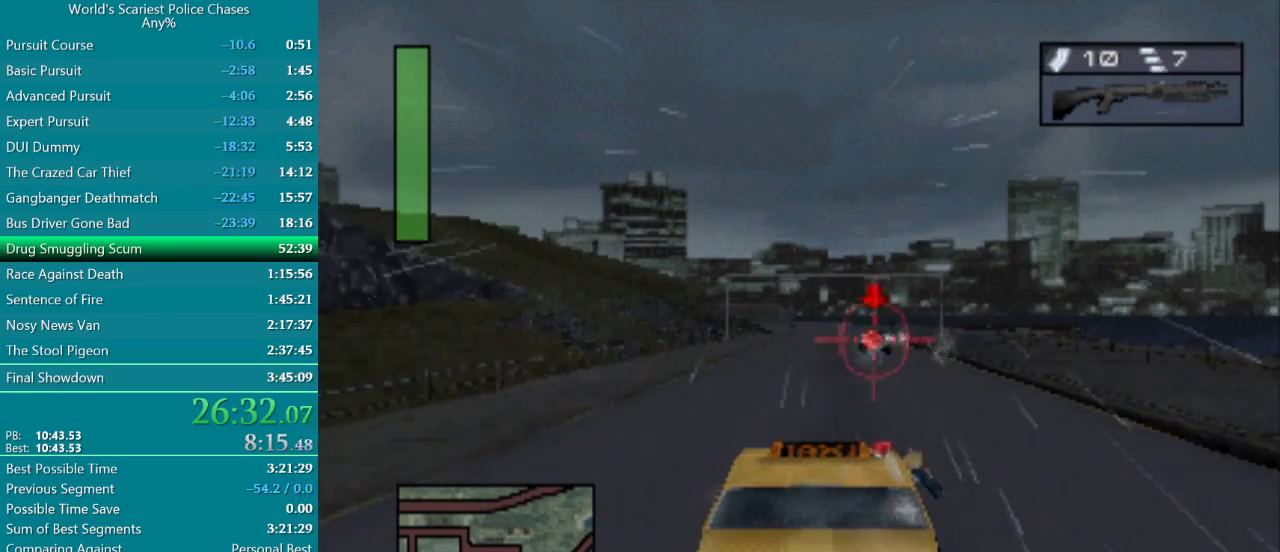
{"buttons": ["CROSS"], "events": []}
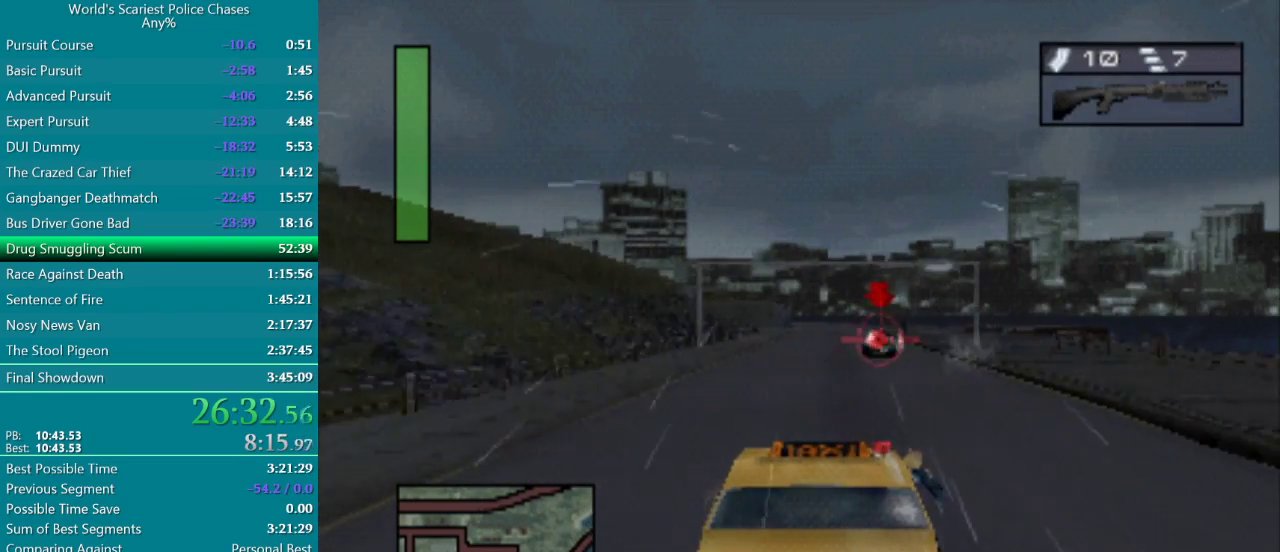
{"buttons": ["CROSS"], "events": [[250, "R1", "down"], [417, "R1", "up"]]}
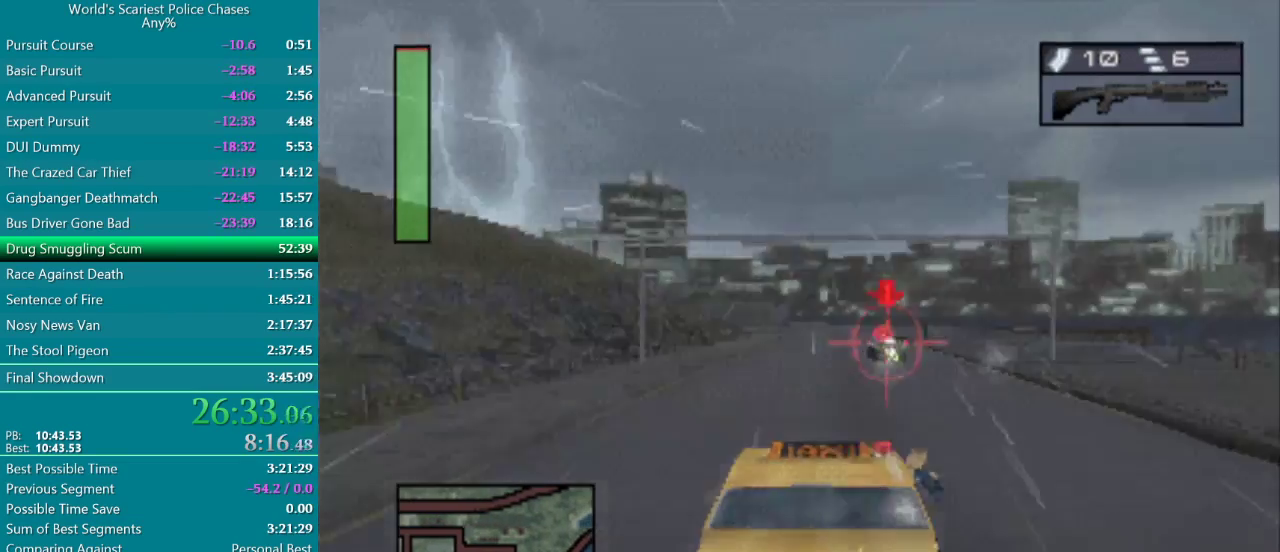
{"buttons": ["CROSS"], "events": [[17, "DPAD_RIGHT", "down"], [83, "DPAD_RIGHT", "up"]]}
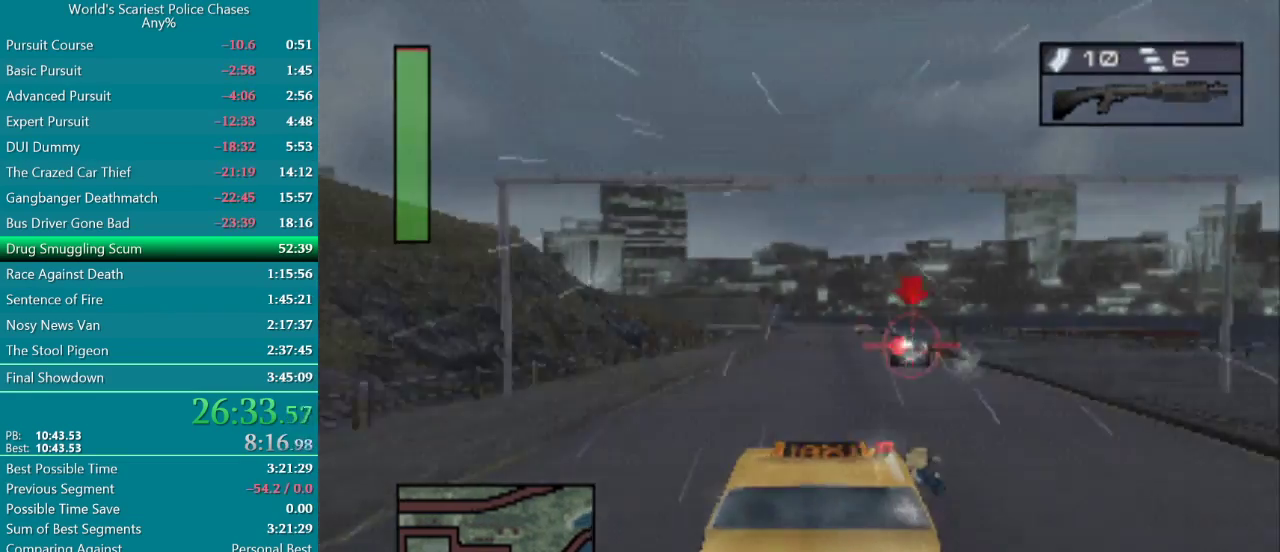
{"buttons": ["CROSS"], "events": [[33, "DPAD_RIGHT", "down"], [167, "DPAD_RIGHT", "up"], [300, "DPAD_RIGHT", "down"], [417, "DPAD_RIGHT", "up"]]}
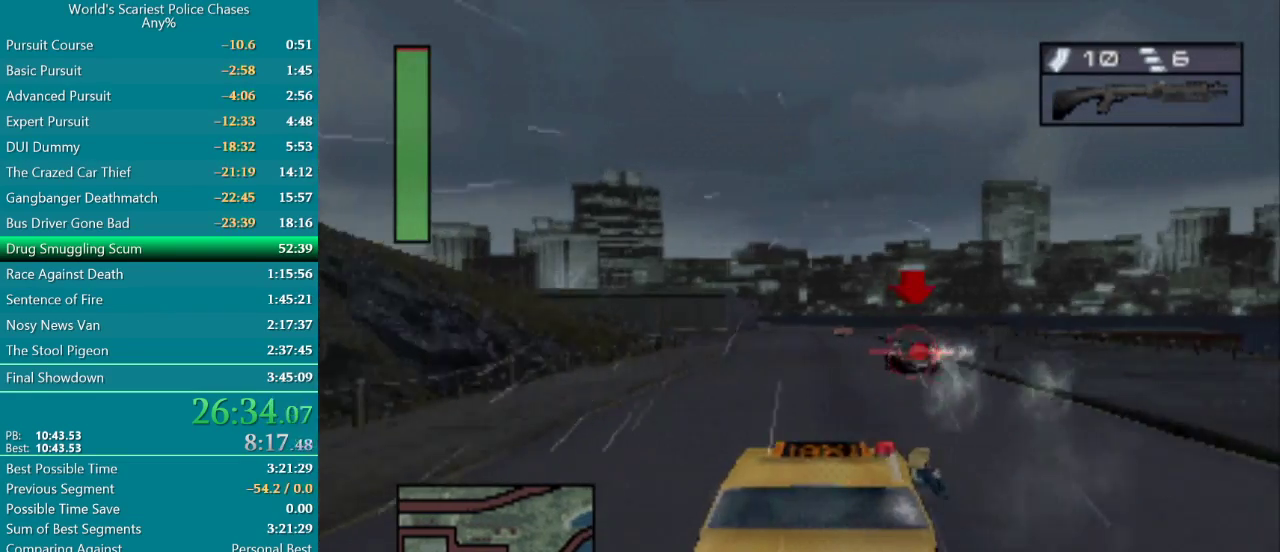
{"buttons": ["CROSS"], "events": [[50, "R1", "down"], [133, "R1", "up"], [200, "DPAD_LEFT", "down"], [217, "R1", "down"], [300, "R1", "up"], [317, "DPAD_LEFT", "up"], [350, "R1", "down"], [467, "R1", "up"]]}
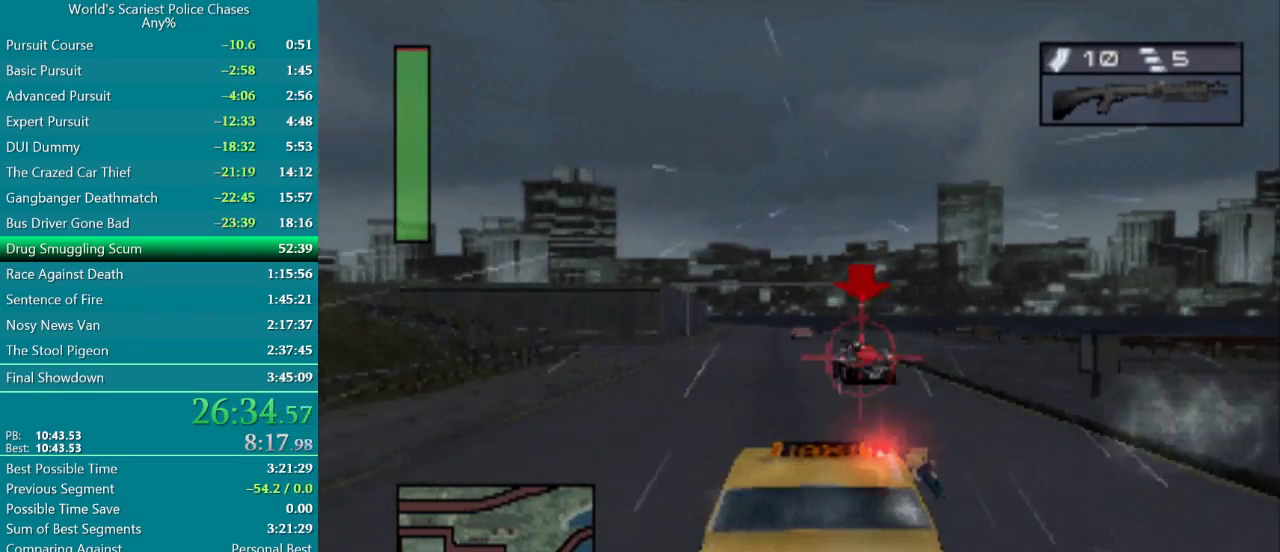
{"buttons": ["CROSS", "R1", "DPAD_LEFT"], "events": [[117, "DPAD_RIGHT", "down"], [117, "R1", "down"], [167, "DPAD_RIGHT", "up"], [200, "R1", "up"], [317, "R1", "down"], [400, "R1", "up"], [417, "DPAD_LEFT", "down"], [483, "R1", "down"]]}
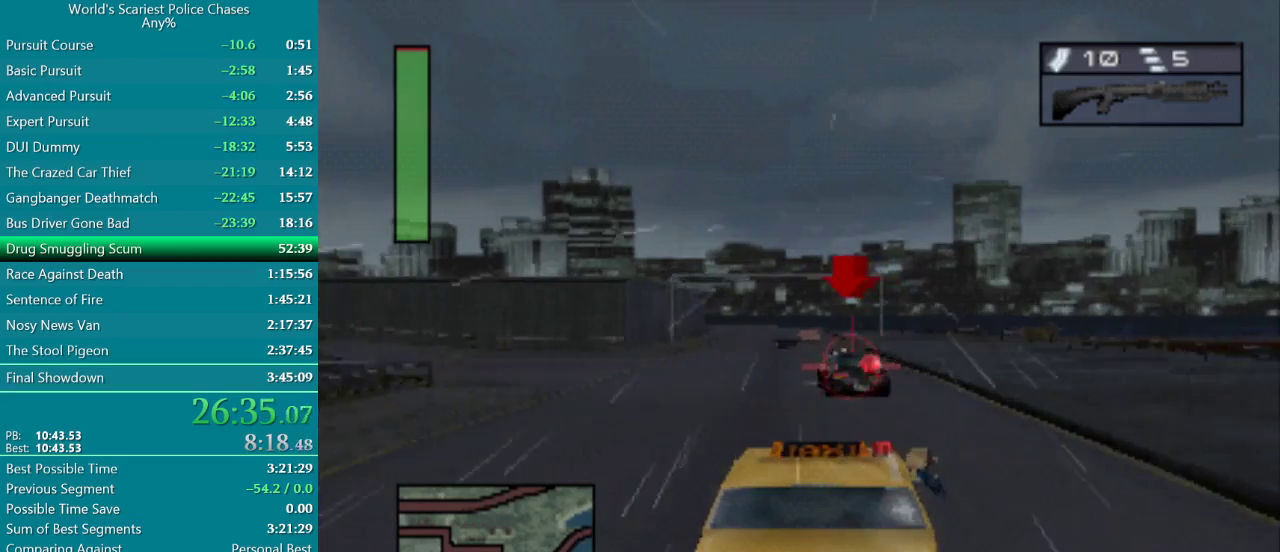
{"buttons": ["R1", "DPAD_LEFT"], "events": [[50, "DPAD_LEFT", "up"], [83, "R1", "up"], [167, "R1", "down"], [233, "R1", "up"], [250, "CROSS", "up"], [317, "R1", "down"], [417, "DPAD_LEFT", "down"], [417, "R1", "up"], [483, "R1", "down"]]}
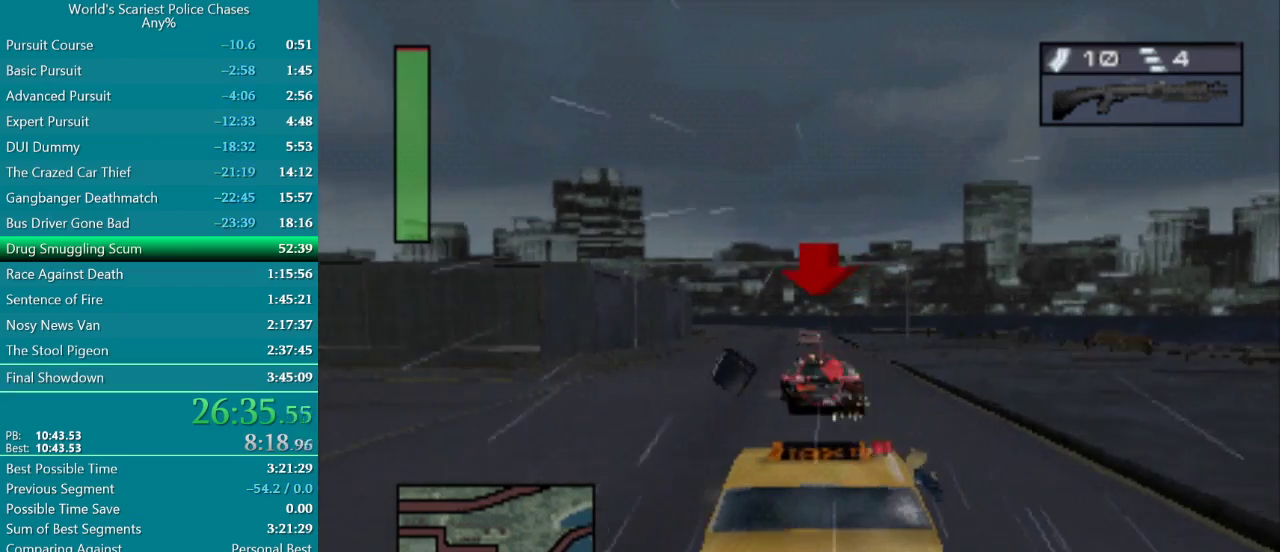
{"buttons": ["CROSS", "R1", "DPAD_LEFT"], "events": [[33, "DPAD_LEFT", "up"], [67, "R1", "up"], [150, "R1", "down"], [250, "R1", "up"], [283, "CROSS", "down"], [400, "DPAD_LEFT", "down"], [450, "R1", "down"]]}
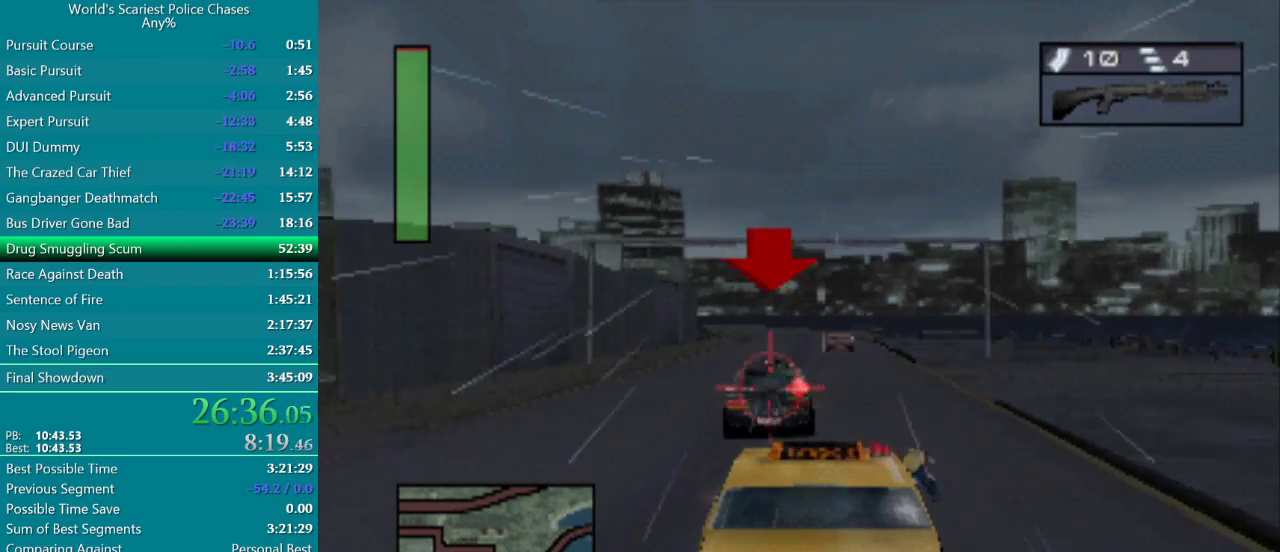
{"buttons": ["R1"], "events": [[33, "R1", "up"], [67, "DPAD_LEFT", "up"], [117, "R1", "down"], [183, "CROSS", "up"], [217, "R1", "up"], [233, "DPAD_RIGHT", "down"], [283, "R1", "down"], [367, "R1", "up"], [417, "R1", "down"], [483, "DPAD_RIGHT", "up"]]}
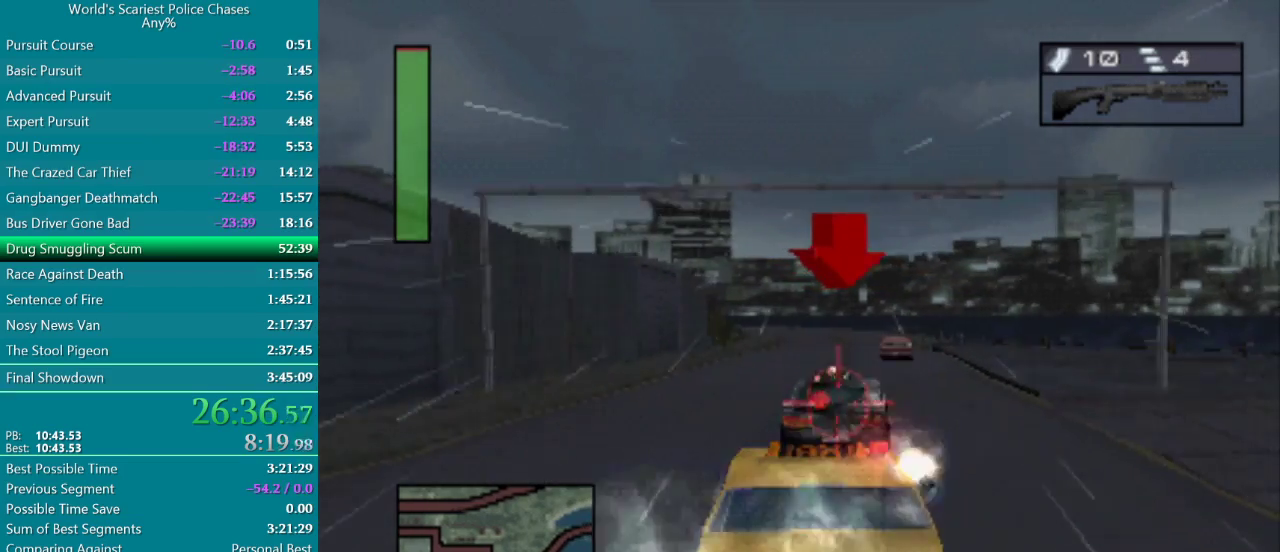
{"buttons": ["CROSS"], "events": [[17, "R1", "up"], [83, "R1", "down"], [167, "R1", "up"], [217, "R1", "down"], [317, "CROSS", "down"], [333, "R1", "up"], [383, "DPAD_LEFT", "down"], [500, "DPAD_LEFT", "up"]]}
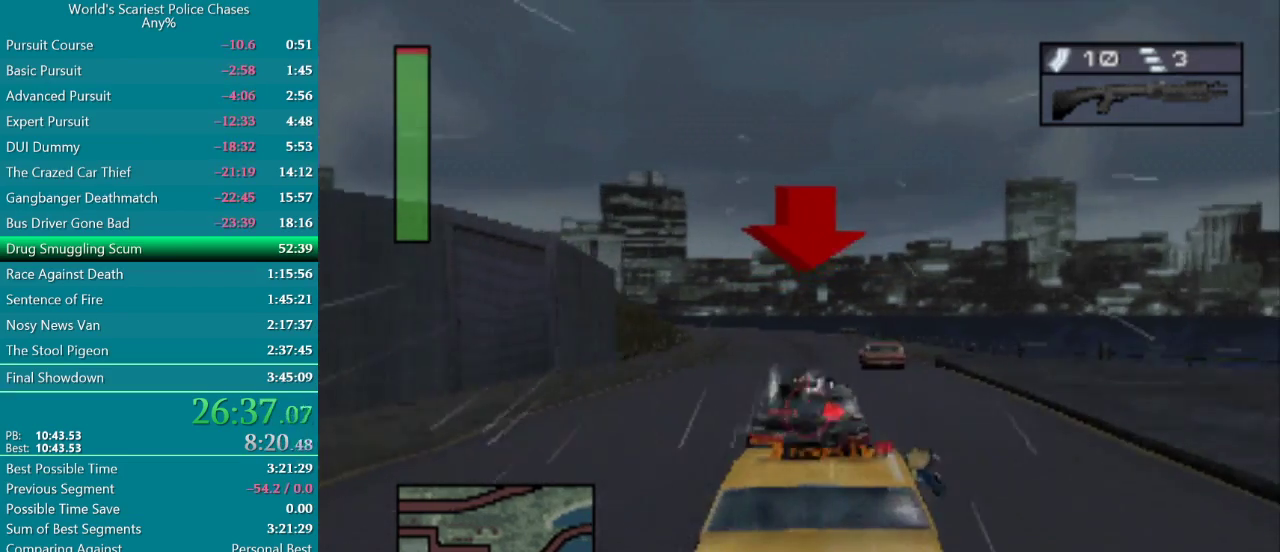
{"buttons": [], "events": [[50, "R1", "down"], [133, "R1", "up"], [217, "R1", "down"], [283, "R1", "up"], [367, "CROSS", "up"], [367, "R1", "down"], [467, "R1", "up"]]}
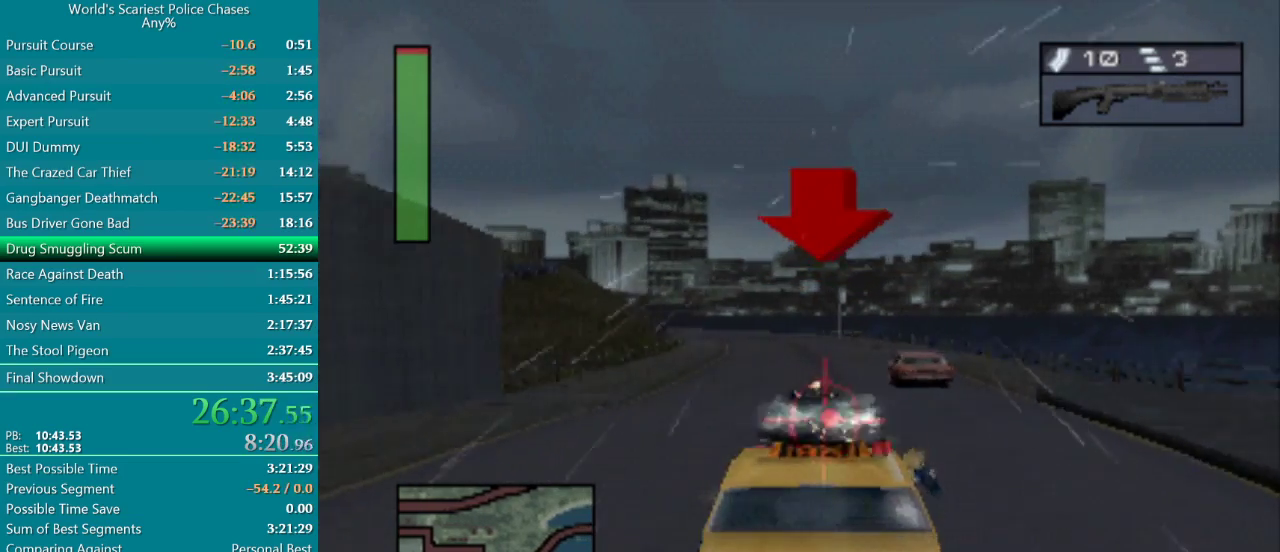
{"buttons": [], "events": [[33, "R1", "down"], [117, "R1", "up"], [200, "R1", "down"], [283, "R1", "up"], [350, "R1", "down"], [367, "DPAD_LEFT", "down"], [433, "R1", "up"], [483, "DPAD_LEFT", "up"]]}
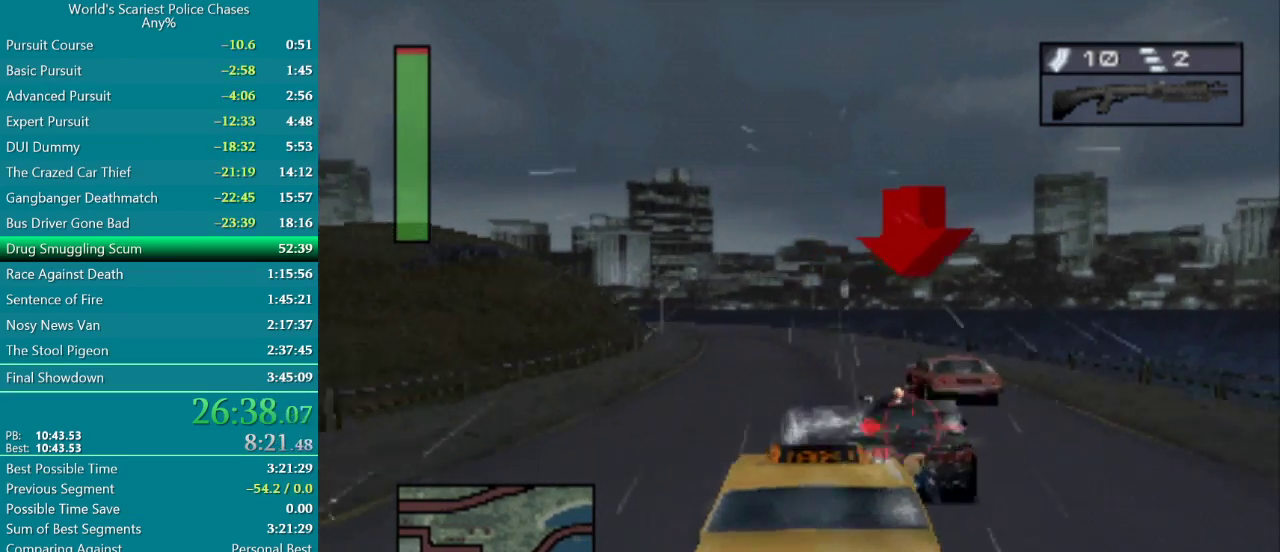
{"buttons": ["R1"], "events": [[17, "CROSS", "down"], [150, "DPAD_RIGHT", "down"], [283, "R1", "down"], [317, "DPAD_RIGHT", "up"], [383, "R1", "up"], [400, "CROSS", "up"], [450, "R1", "down"]]}
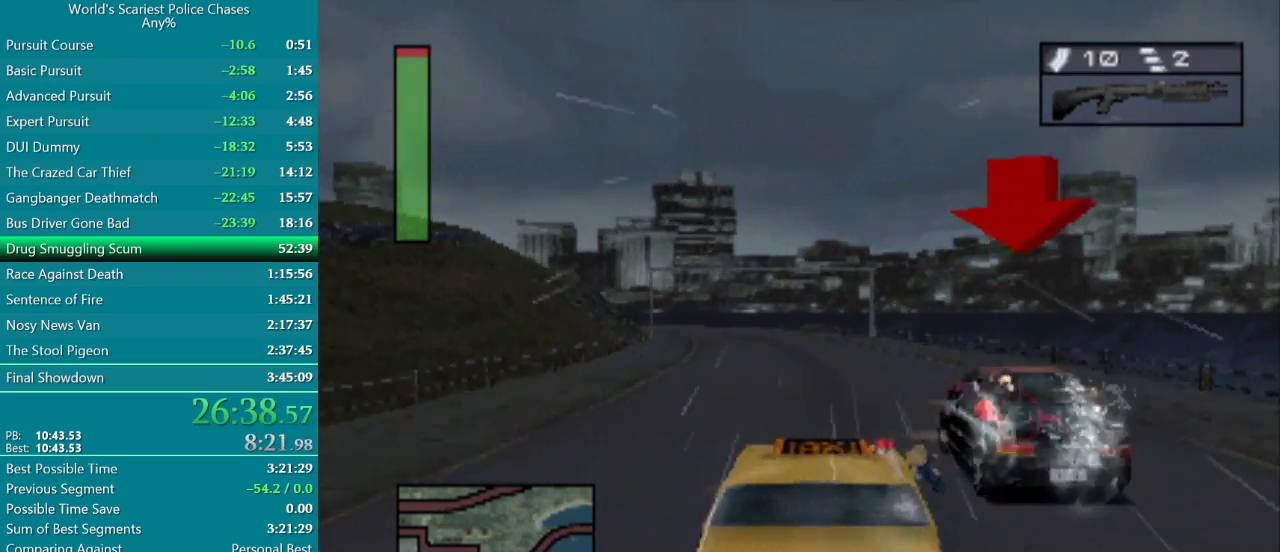
{"buttons": ["R1"], "events": [[50, "R1", "up"], [150, "R1", "down"], [233, "R1", "up"], [267, "DPAD_LEFT", "down"], [300, "R1", "down"], [400, "R1", "up"], [450, "DPAD_LEFT", "up"], [467, "R1", "down"]]}
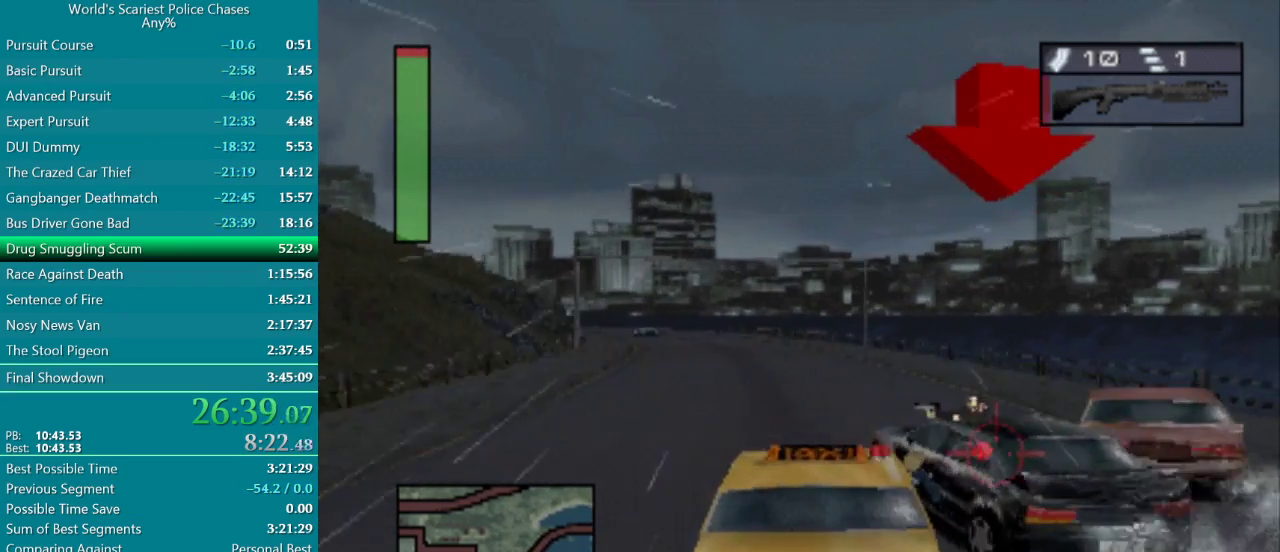
{"buttons": ["R1"], "events": [[50, "R1", "up"], [83, "DPAD_RIGHT", "down"], [183, "DPAD_RIGHT", "up"], [250, "R1", "down"], [317, "DPAD_RIGHT", "down"], [350, "R1", "up"], [383, "DPAD_RIGHT", "up"], [450, "R1", "down"]]}
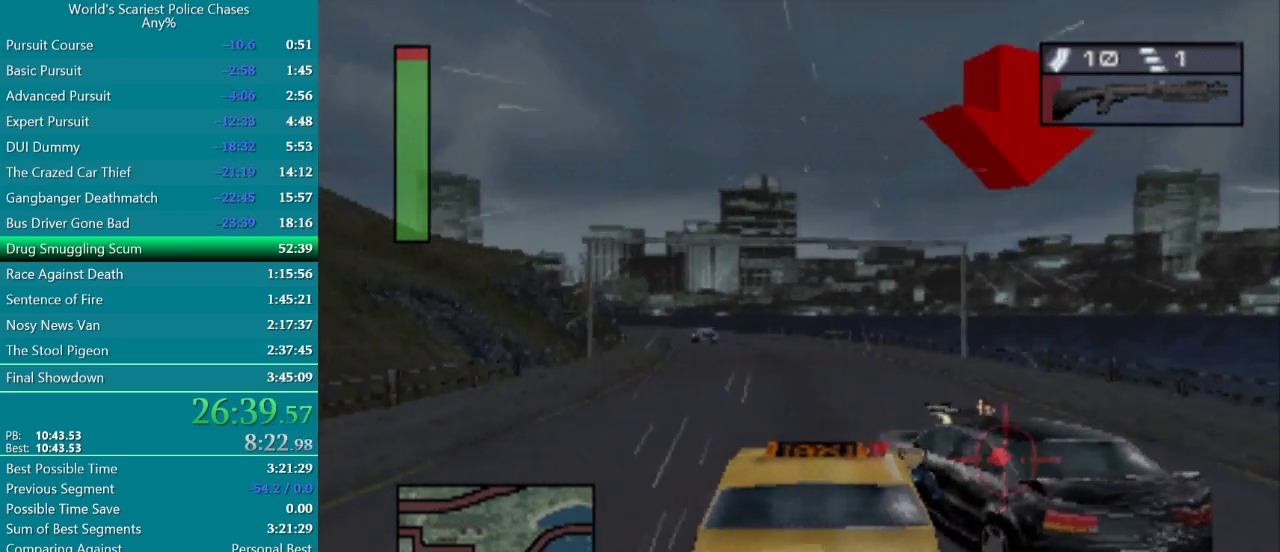
{"buttons": ["CROSS", "R1"], "events": [[33, "R1", "up"], [117, "R1", "down"], [200, "R1", "up"], [283, "R1", "down"], [350, "CROSS", "down"], [400, "R1", "up"], [467, "R1", "down"]]}
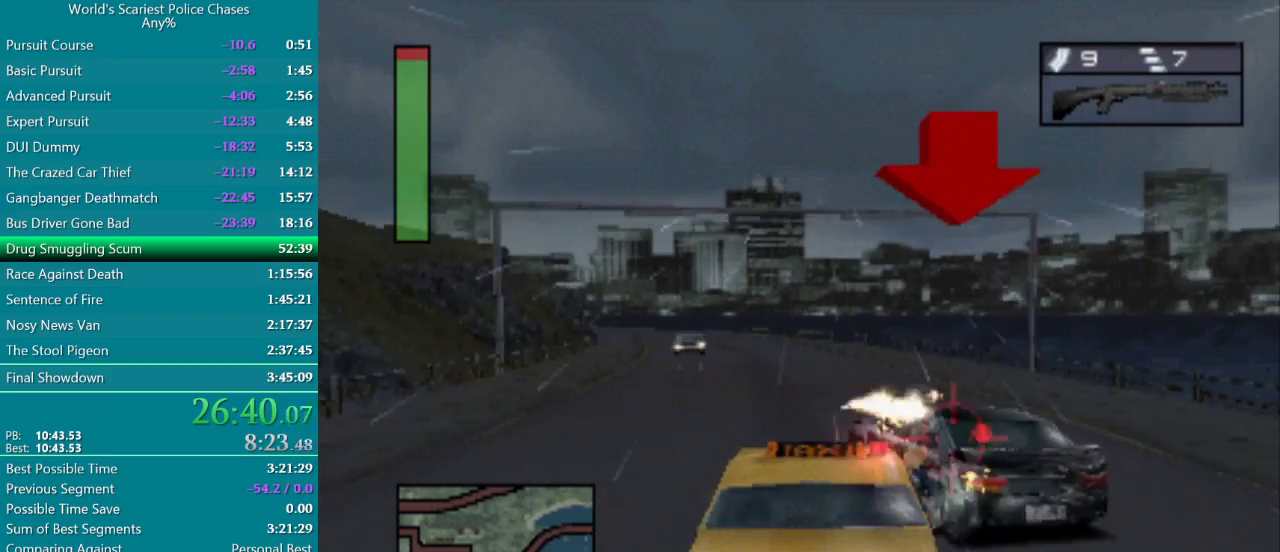
{"buttons": ["CROSS", "R1"], "events": [[83, "R1", "up"], [150, "R1", "down"], [233, "R1", "up"], [267, "DPAD_LEFT", "down"], [317, "R1", "down"], [400, "DPAD_LEFT", "up"], [433, "R1", "up"], [500, "R1", "down"]]}
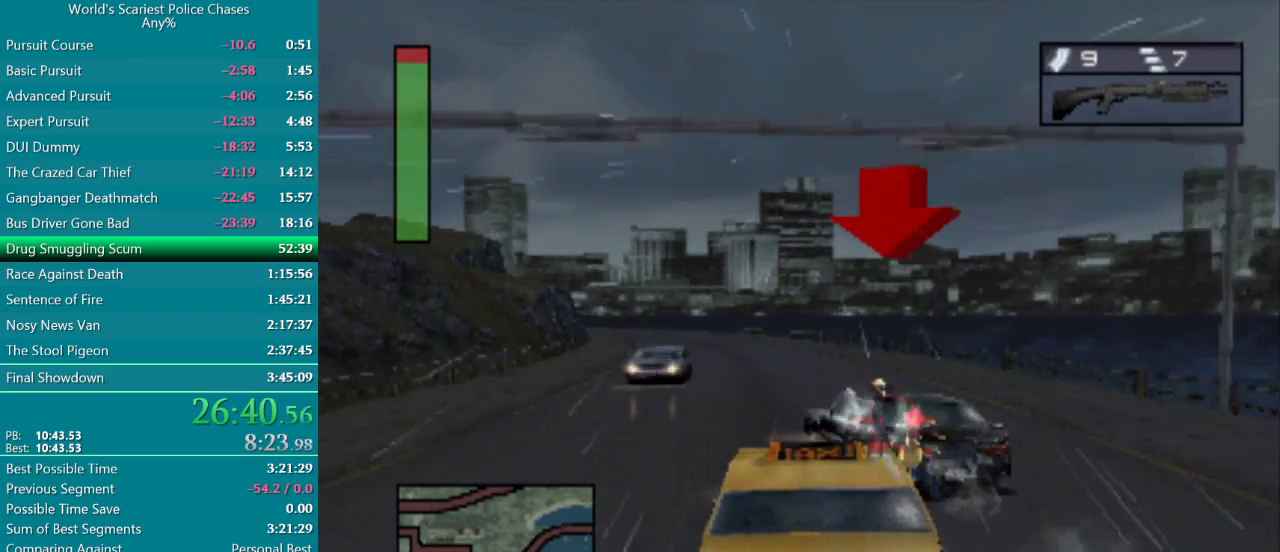
{"buttons": ["CROSS", "R1"], "events": [[117, "R1", "up"], [200, "R1", "down"], [233, "DPAD_LEFT", "down"], [300, "R1", "up"], [333, "DPAD_LEFT", "up"], [400, "R1", "down"]]}
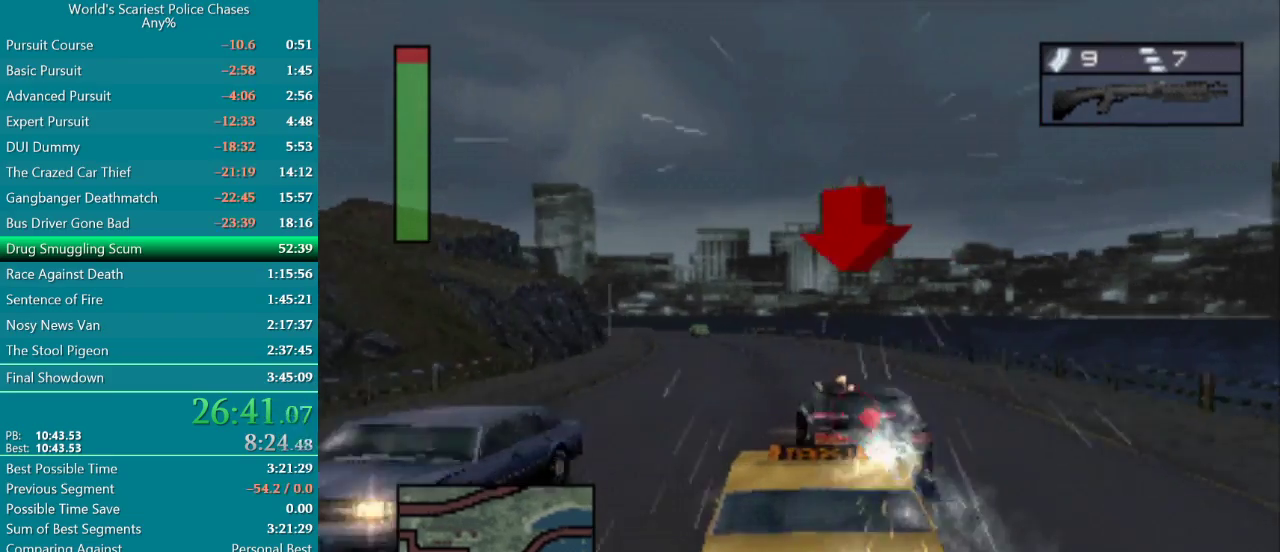
{"buttons": ["CROSS", "R1"], "events": [[17, "R1", "up"], [117, "R1", "down"], [200, "R1", "up"], [267, "R1", "down"], [350, "DPAD_RIGHT", "down"], [383, "R1", "up"], [433, "DPAD_RIGHT", "up"], [483, "R1", "down"]]}
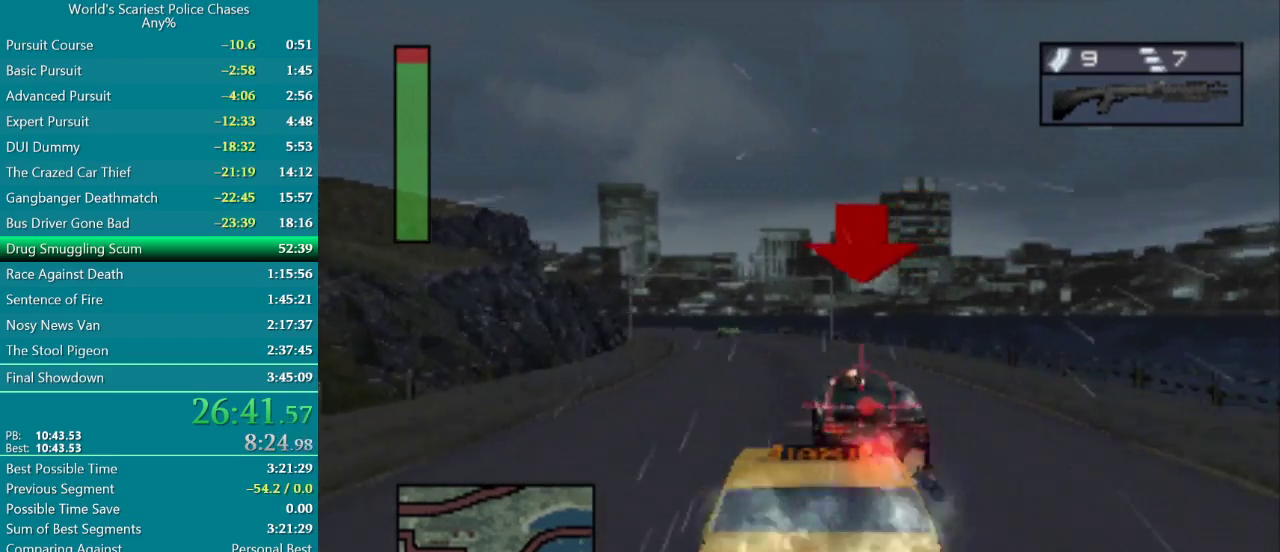
{"buttons": ["CROSS"], "events": [[83, "R1", "up"], [183, "R1", "down"], [250, "DPAD_LEFT", "down"], [283, "R1", "up"], [383, "DPAD_LEFT", "up"], [400, "R1", "down"], [467, "R1", "up"]]}
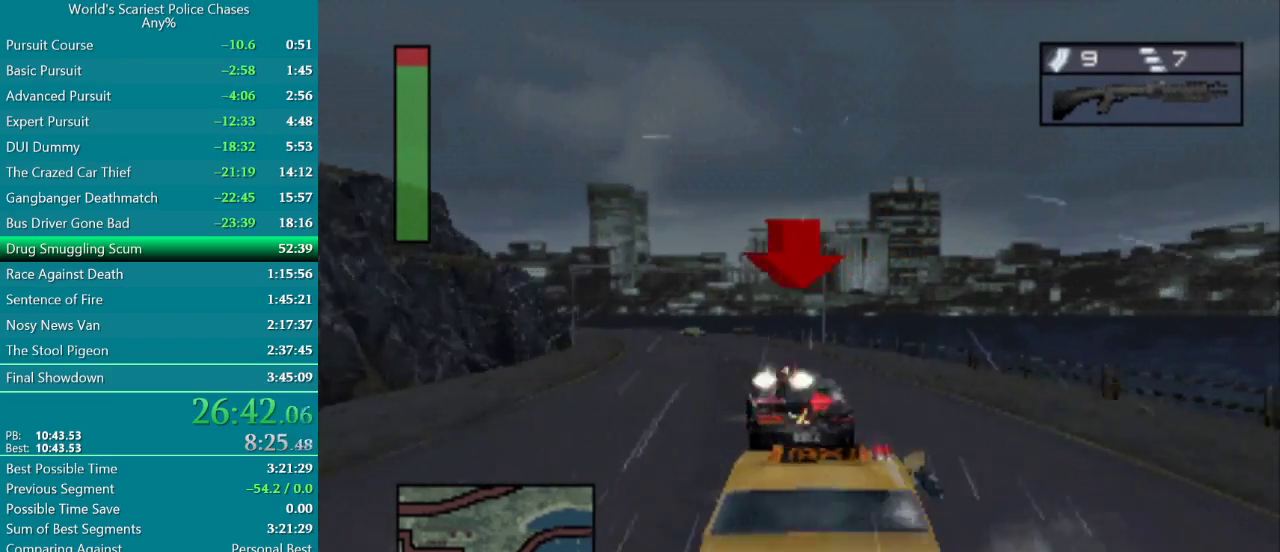
{"buttons": ["CROSS"], "events": [[100, "R1", "down"], [167, "DPAD_LEFT", "down"], [217, "R1", "up"], [333, "R1", "down"], [467, "DPAD_LEFT", "up"], [483, "R1", "up"]]}
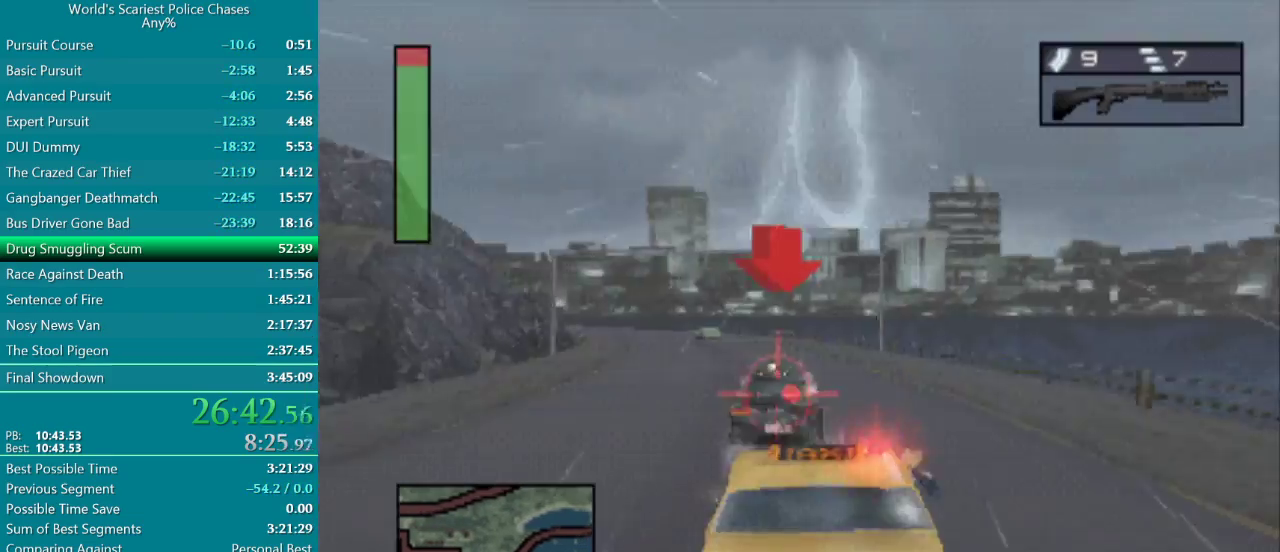
{"buttons": ["CROSS"], "events": [[117, "DPAD_RIGHT", "down"], [117, "R1", "down"], [217, "R1", "up"], [233, "DPAD_RIGHT", "up"], [317, "R1", "down"], [433, "R1", "up"]]}